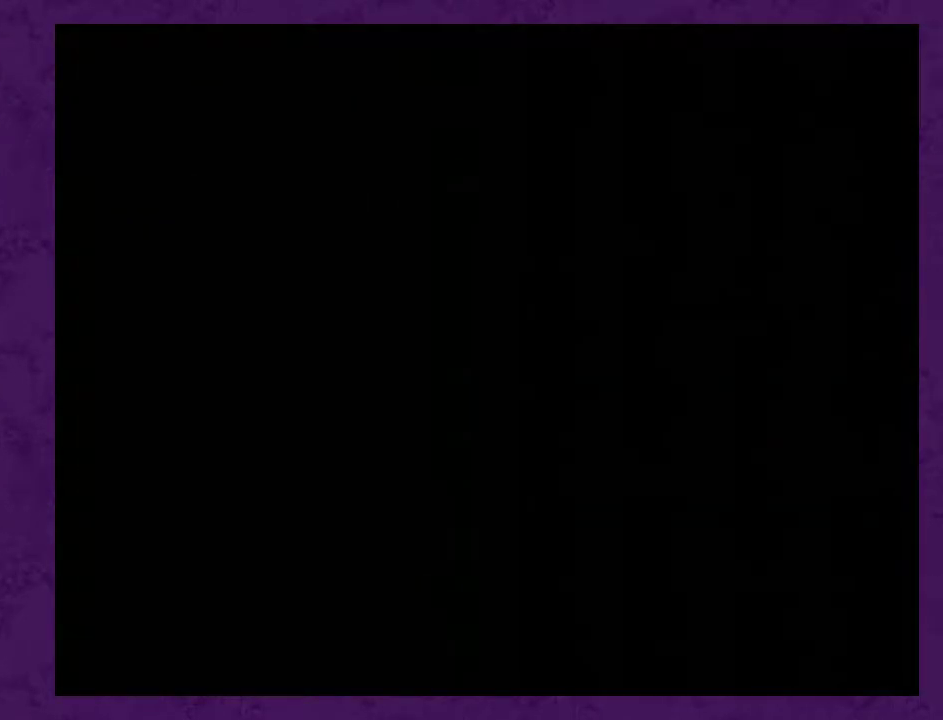
Gameplay with a controller (Nintendo layout); each line is a JSON object with the inputs held at the frame after it. "events" lists button and stick changes between this image and that frame as [ms after this image, input, new state], when the widget could be followed in between. Not read: L3 R1 R3.
{"buttons": ["DPAD_UP"], "events": [[283, "DPAD_UP", "down"]]}
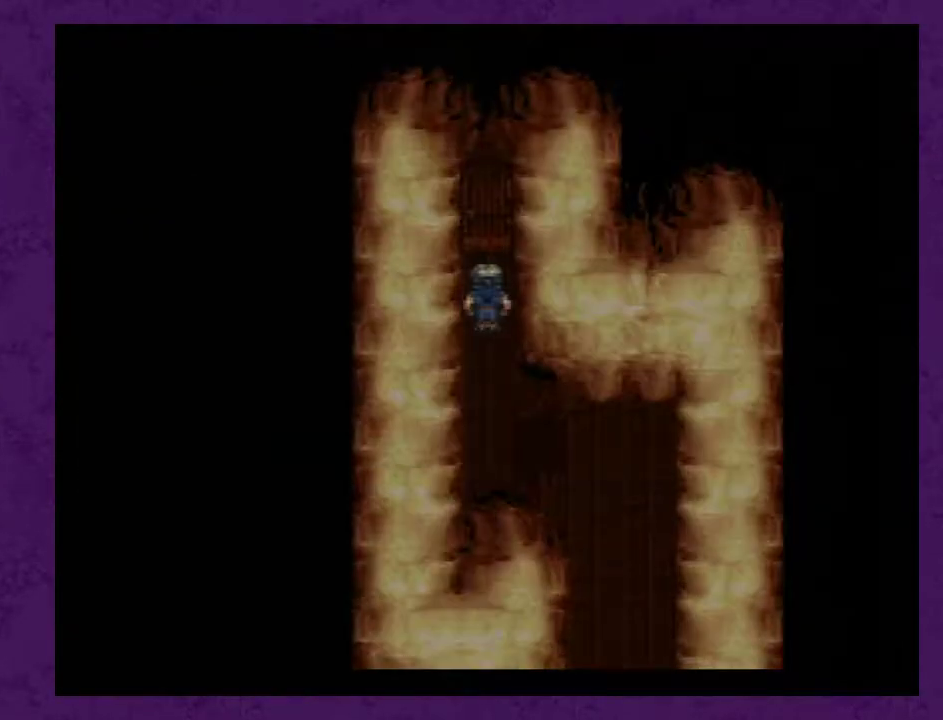
{"buttons": [], "events": [[400, "DPAD_UP", "up"]]}
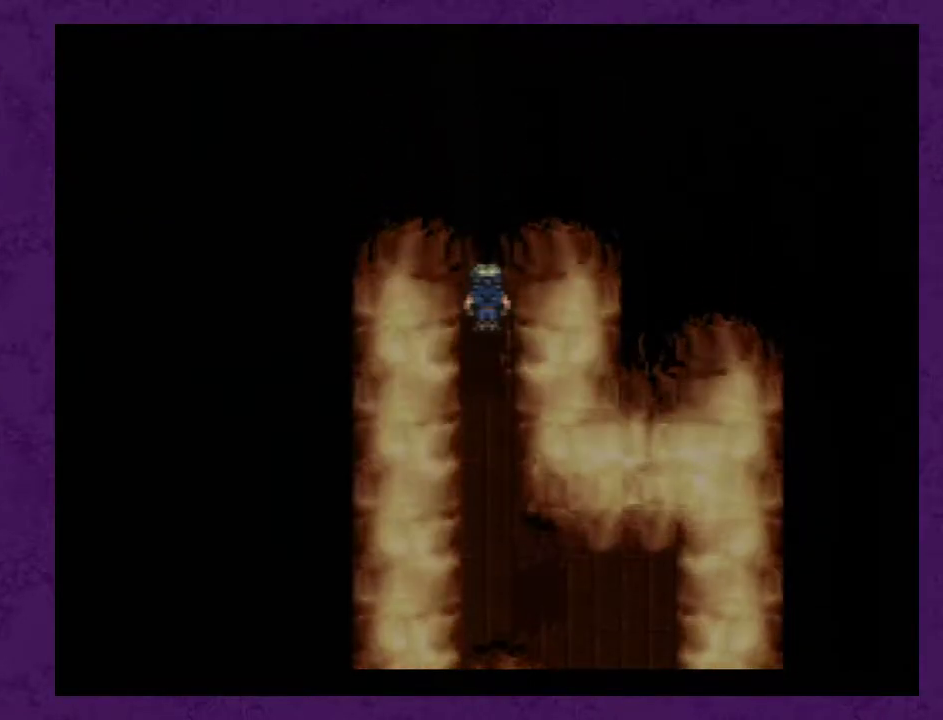
{"buttons": [], "events": []}
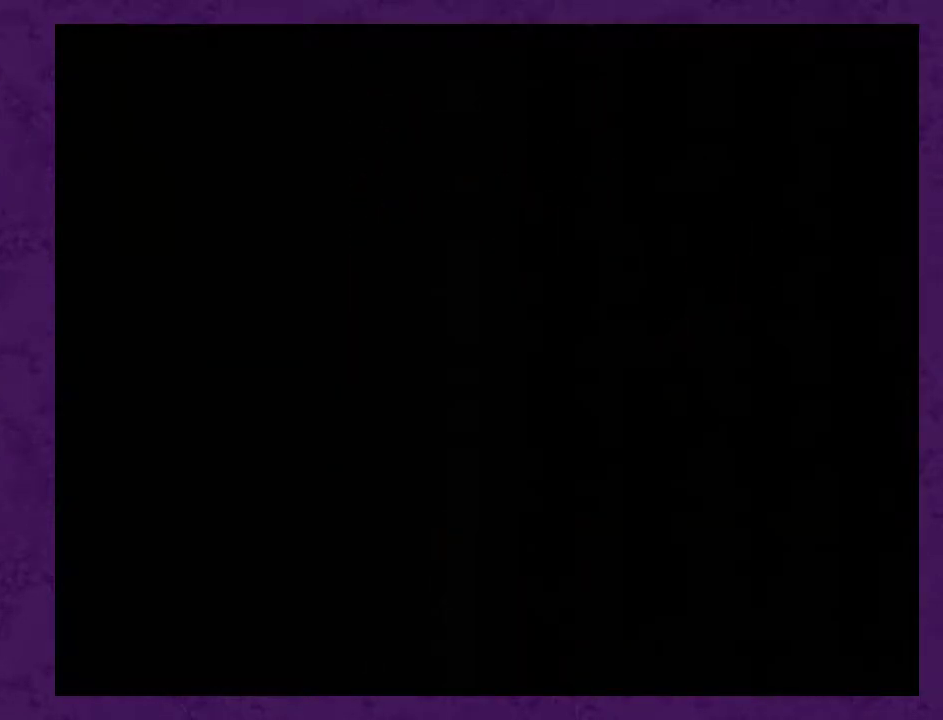
{"buttons": [], "events": []}
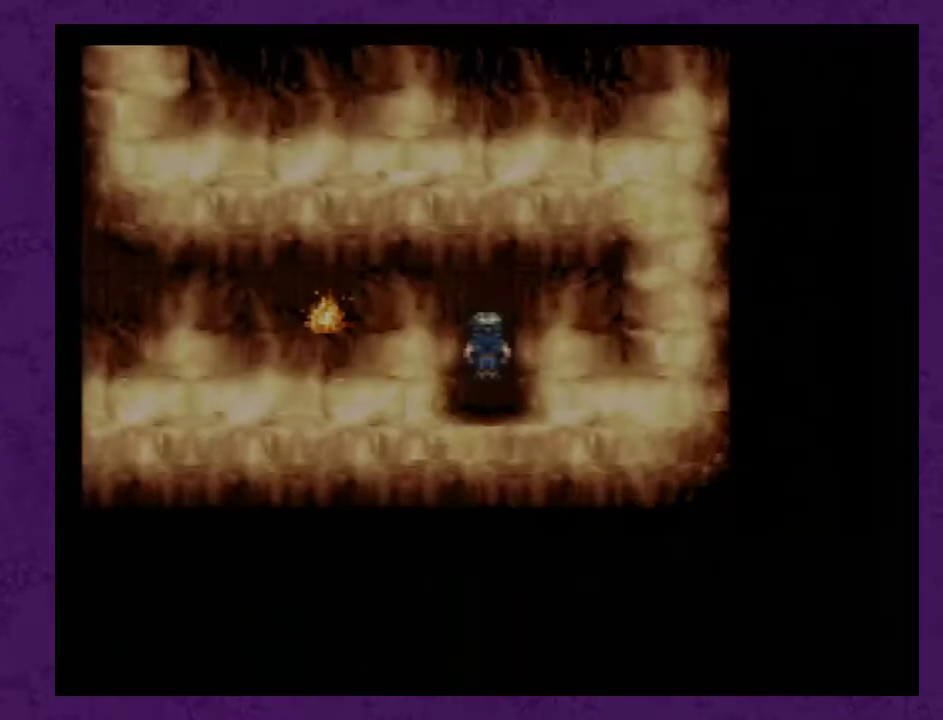
{"buttons": ["DPAD_UP"], "events": [[300, "DPAD_UP", "down"]]}
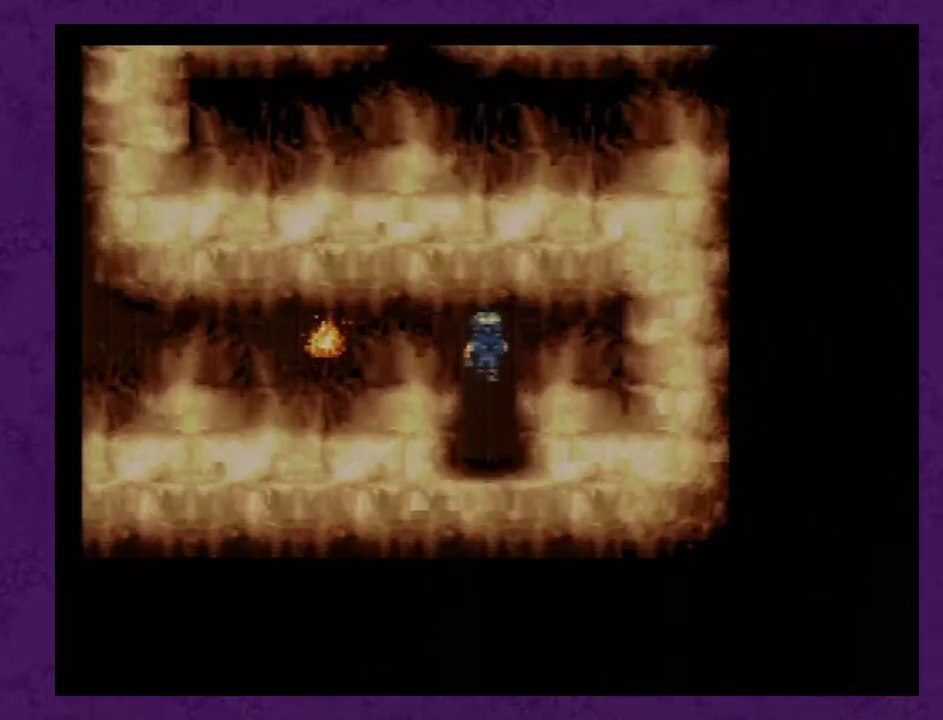
{"buttons": [], "events": [[83, "DPAD_UP", "up"]]}
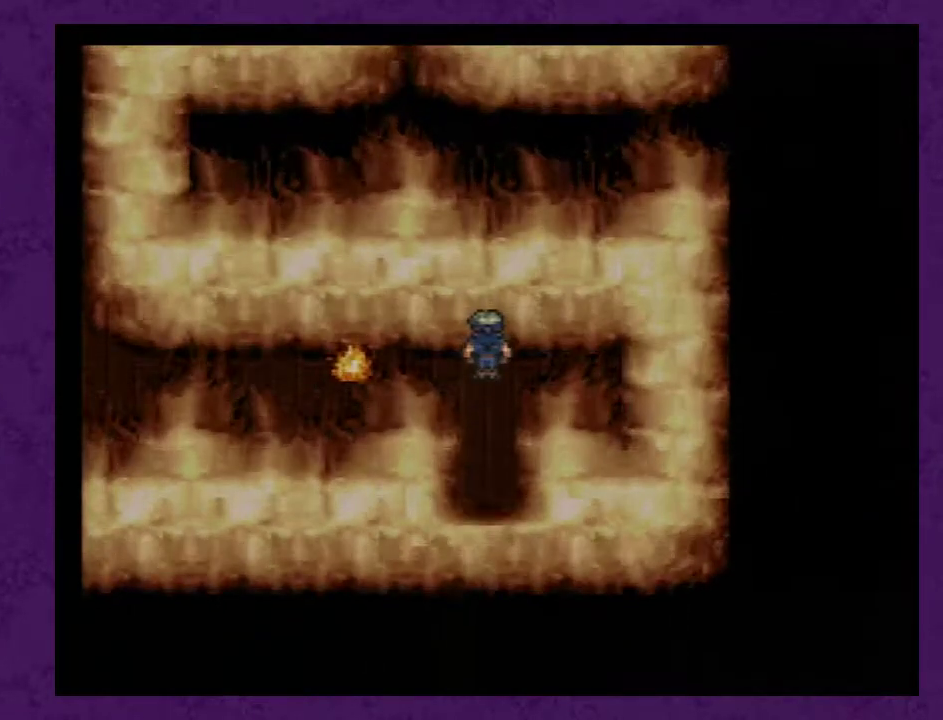
{"buttons": [], "events": []}
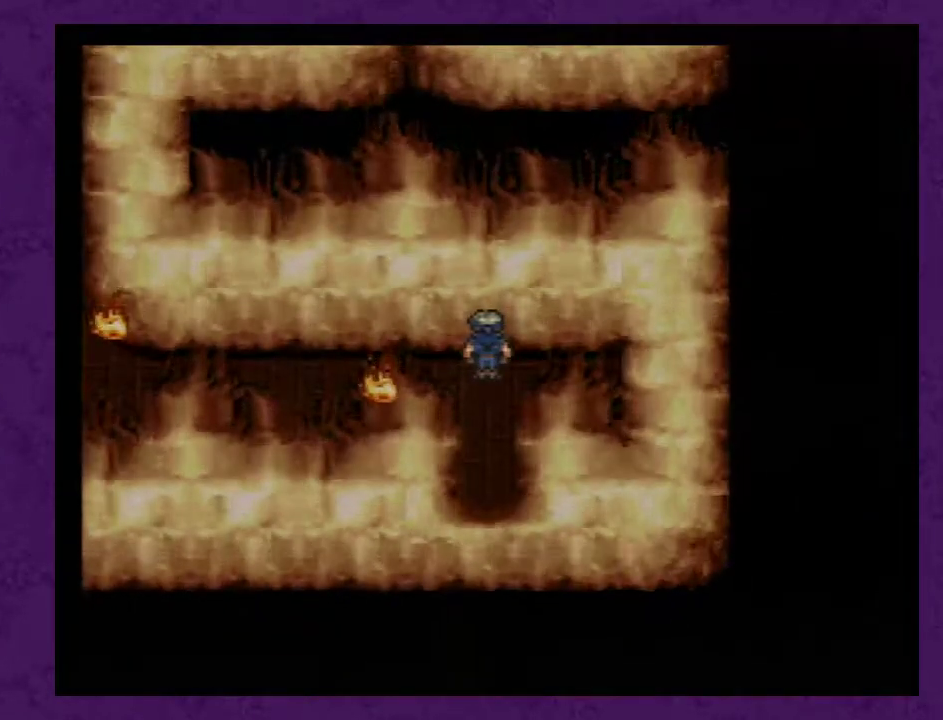
{"buttons": ["DPAD_LEFT"], "events": [[200, "DPAD_LEFT", "down"]]}
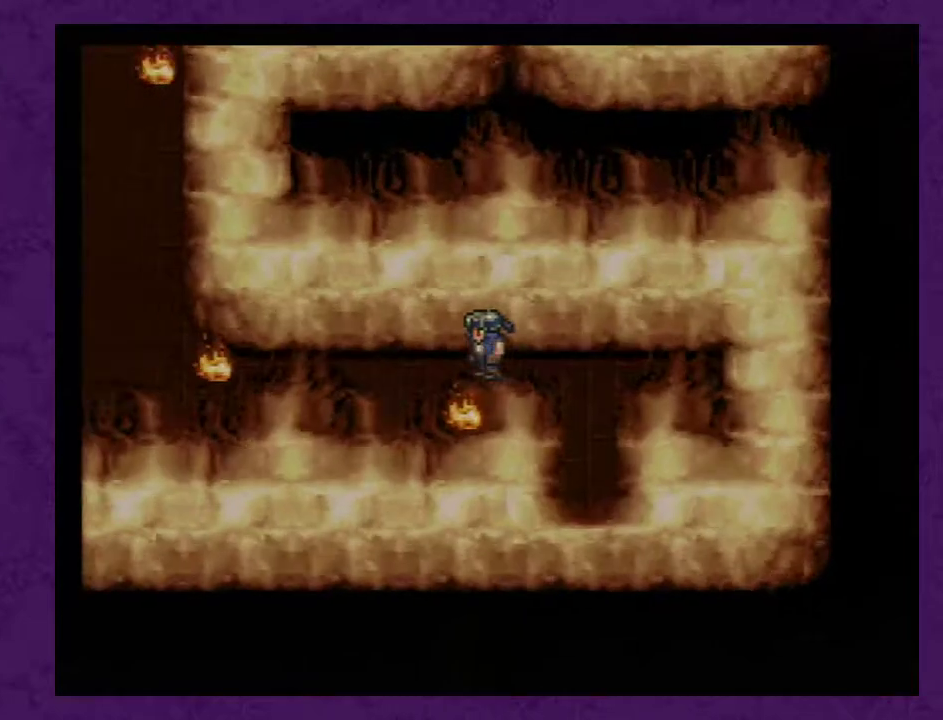
{"buttons": [], "events": [[317, "DPAD_LEFT", "up"]]}
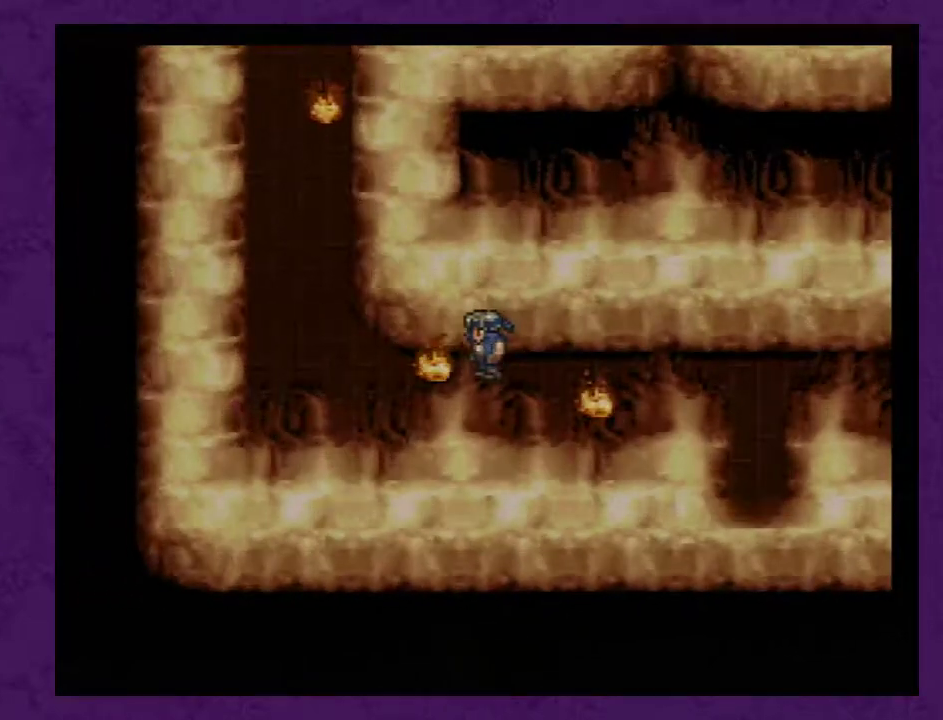
{"buttons": [], "events": []}
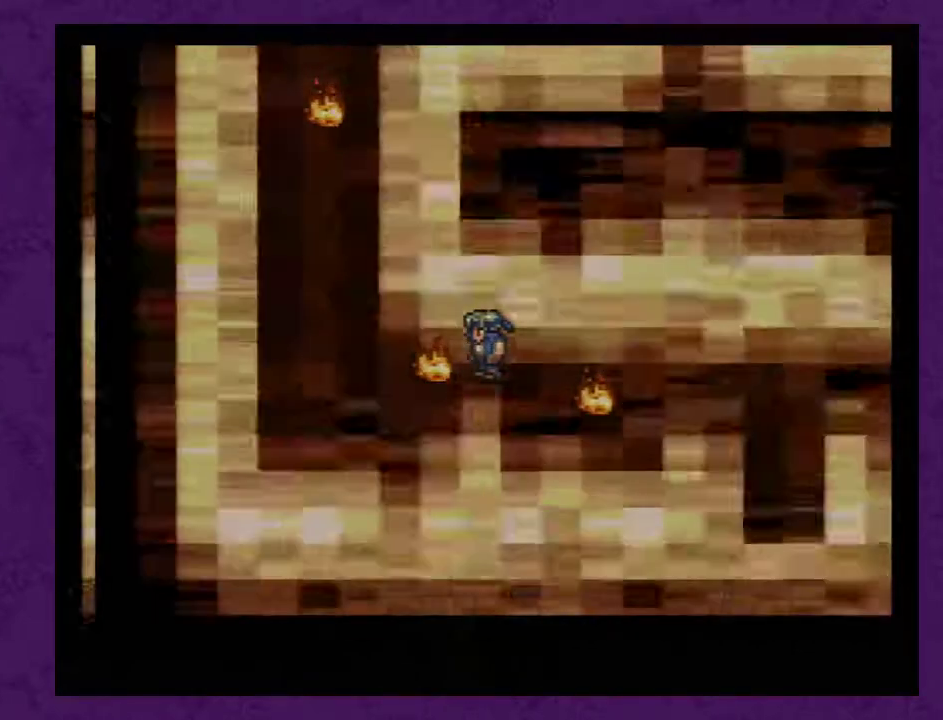
{"buttons": [], "events": []}
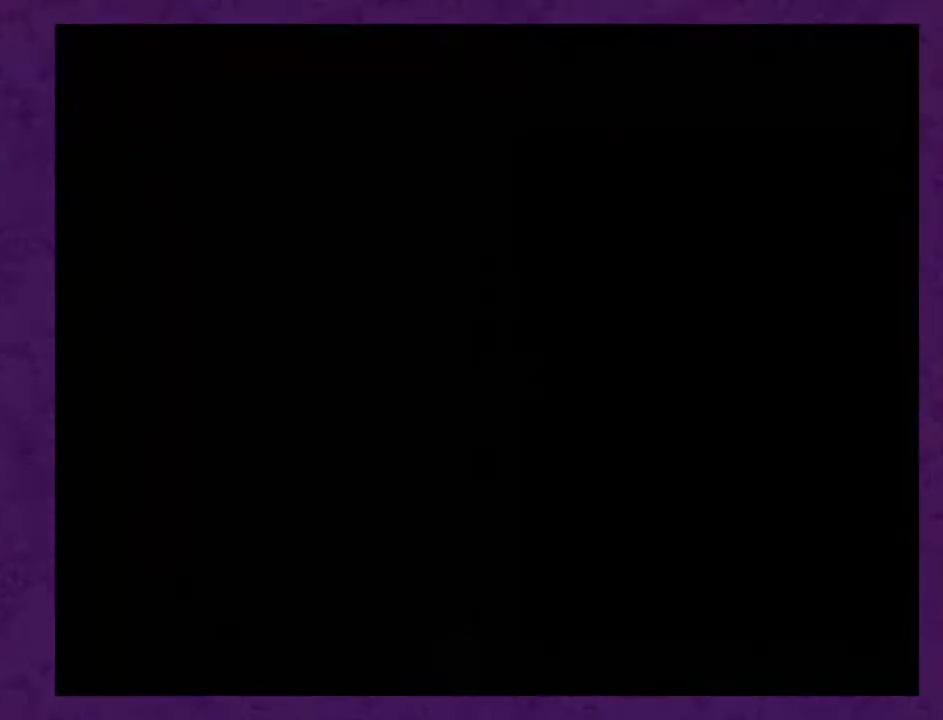
{"buttons": [], "events": []}
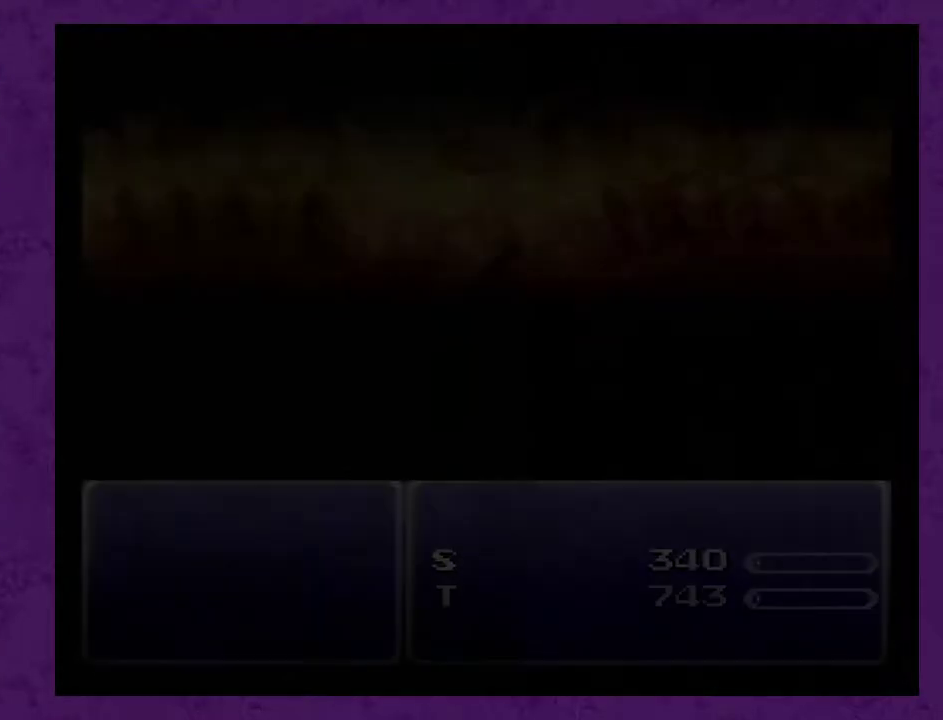
{"buttons": [], "events": []}
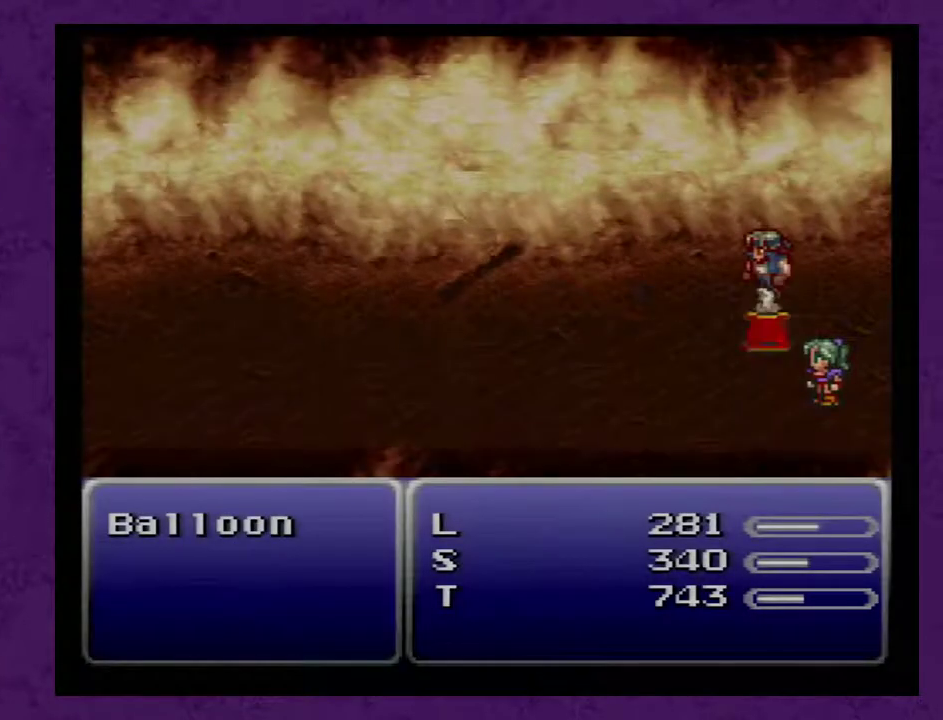
{"buttons": ["L1"], "events": [[483, "L1", "down"]]}
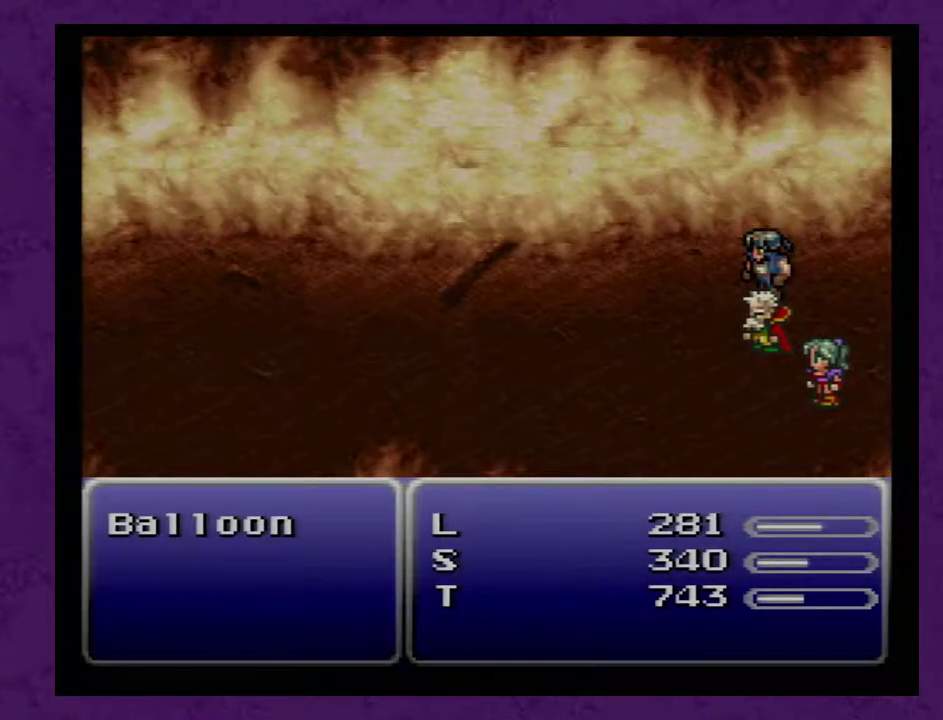
{"buttons": ["L1"], "events": []}
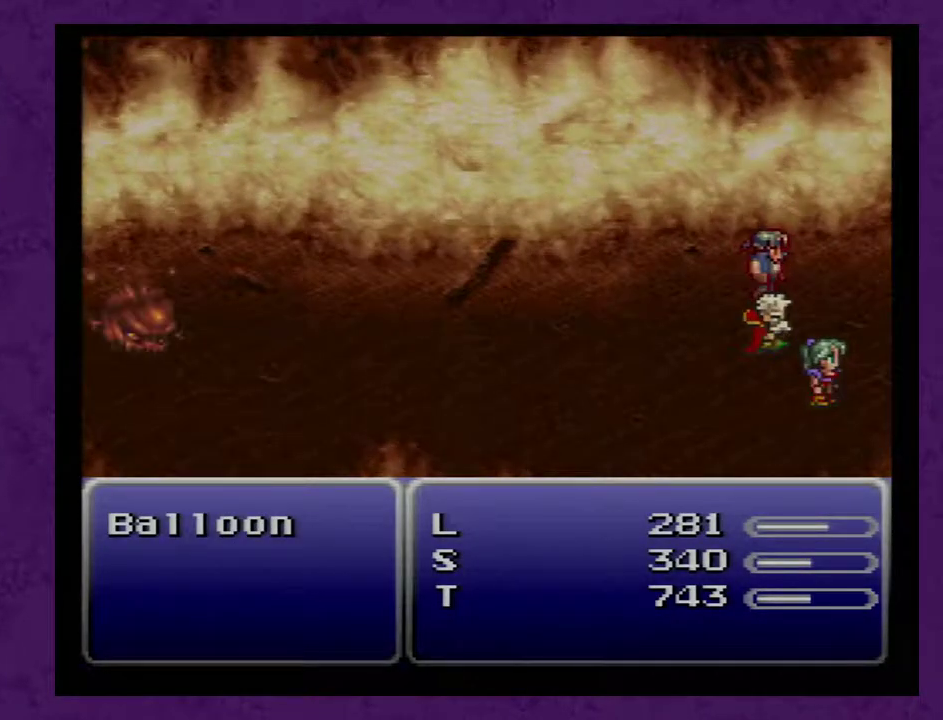
{"buttons": ["L1"], "events": []}
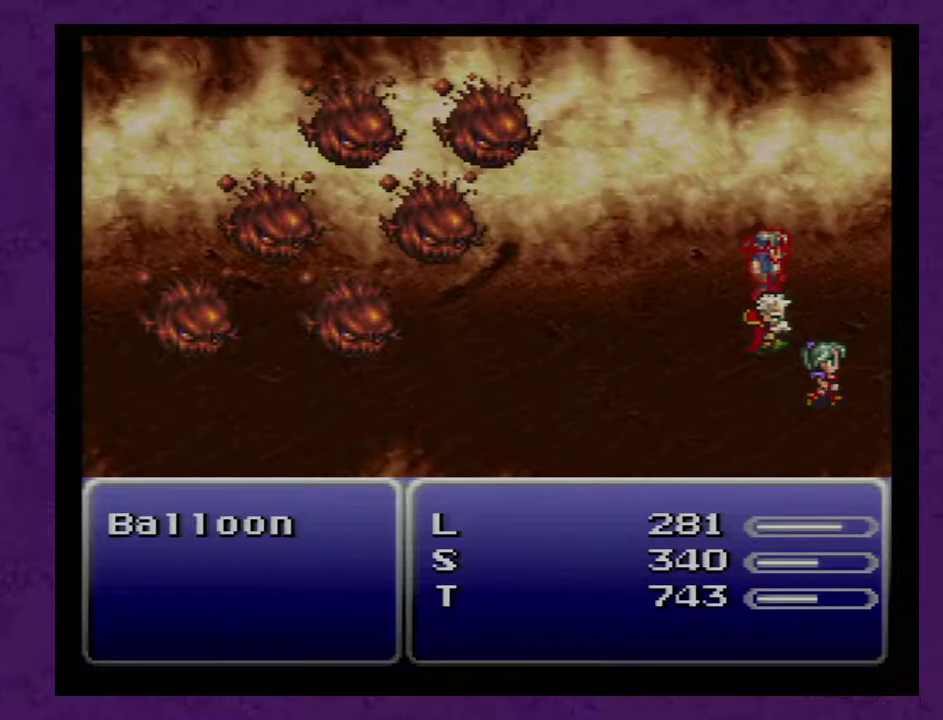
{"buttons": ["L1"], "events": []}
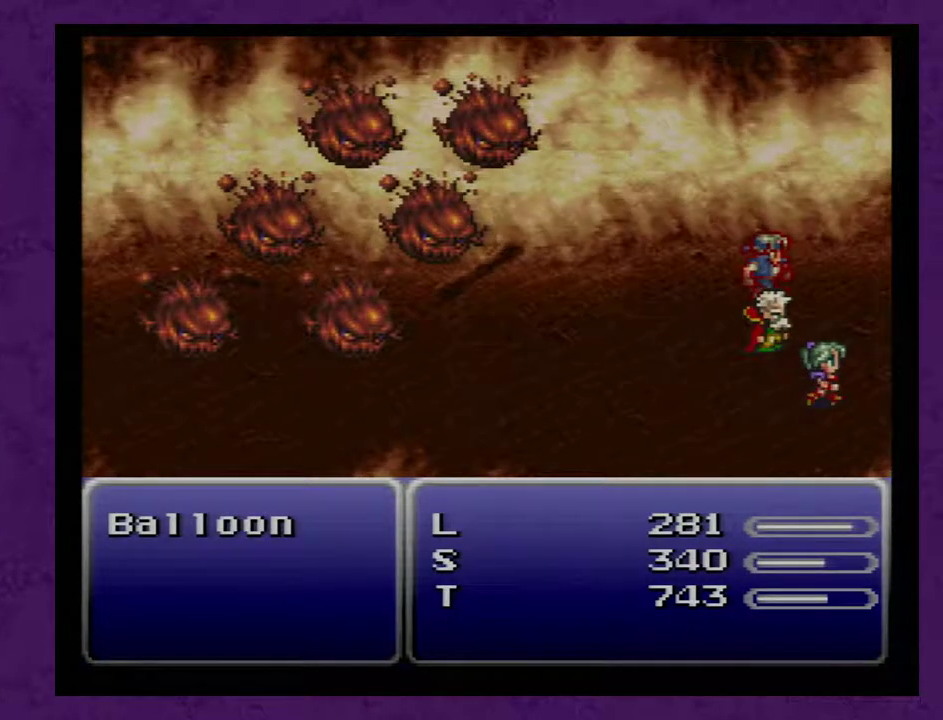
{"buttons": [], "events": [[333, "L1", "up"]]}